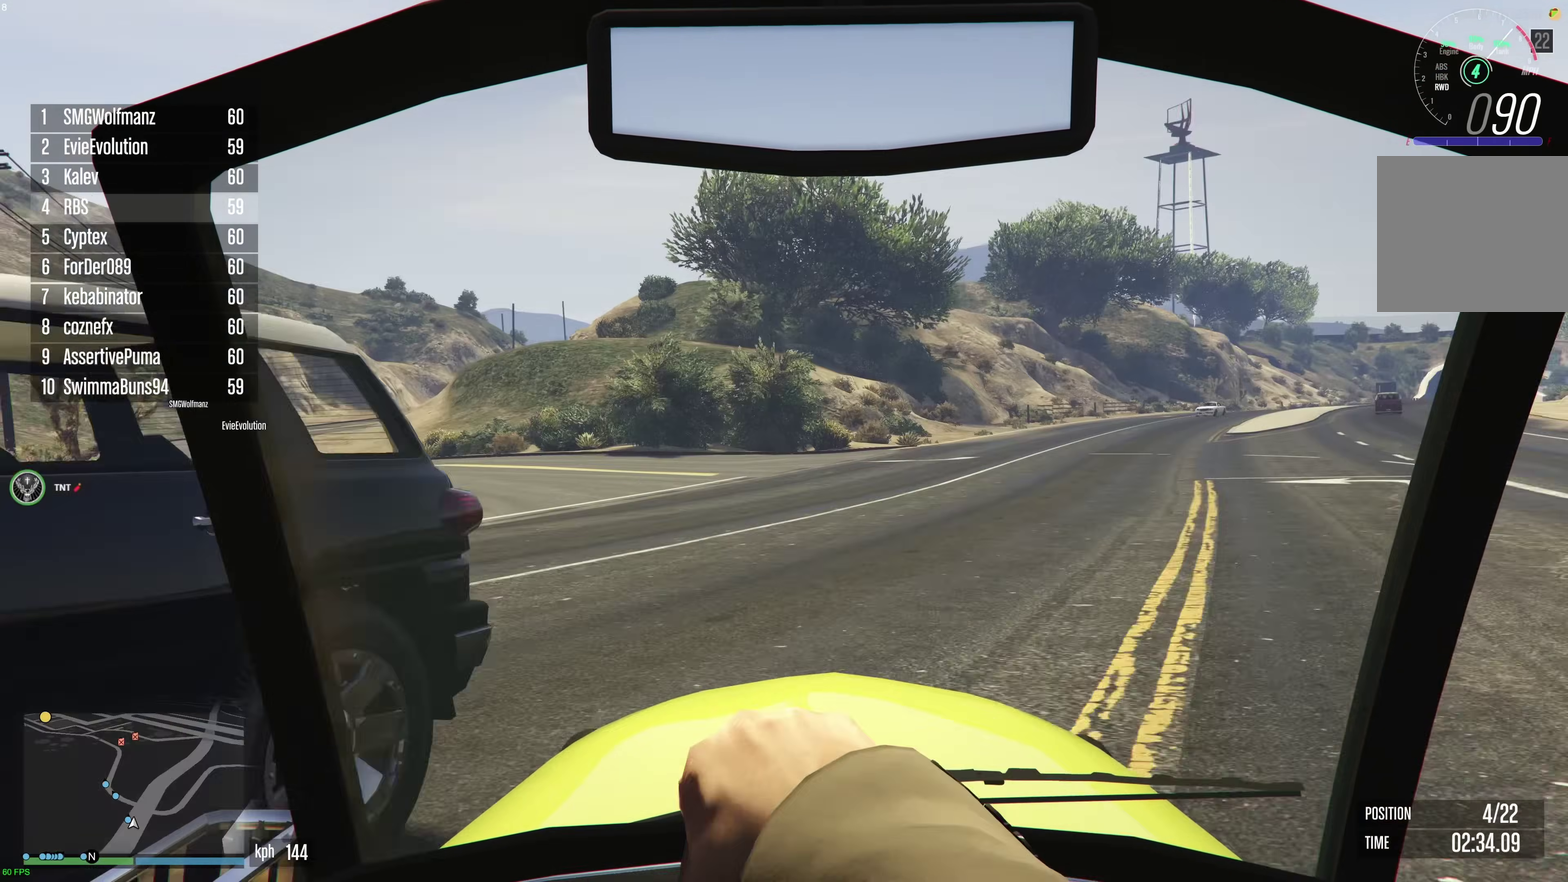
Gameplay with a controller (Xbox layout); each line is a JSON object with the inputs held at the frame after it (dt_ms = milliseconds from this image to that frame). "events" lists button and stick changes between this image and that frame as [ms after this image, input, new state], when the widget could be followed in between. This document gives stick clicks only as held states, not as events.
{"dt_ms": 500, "buttons": ["R2"], "left_stick": "up-left", "right_stick": "center", "events": [[33, "left_stick", "up-left"], [167, "left_stick", "center"], [250, "left_stick", "up-left"], [367, "left_stick", "center"], [450, "left_stick", "up-left"]]}
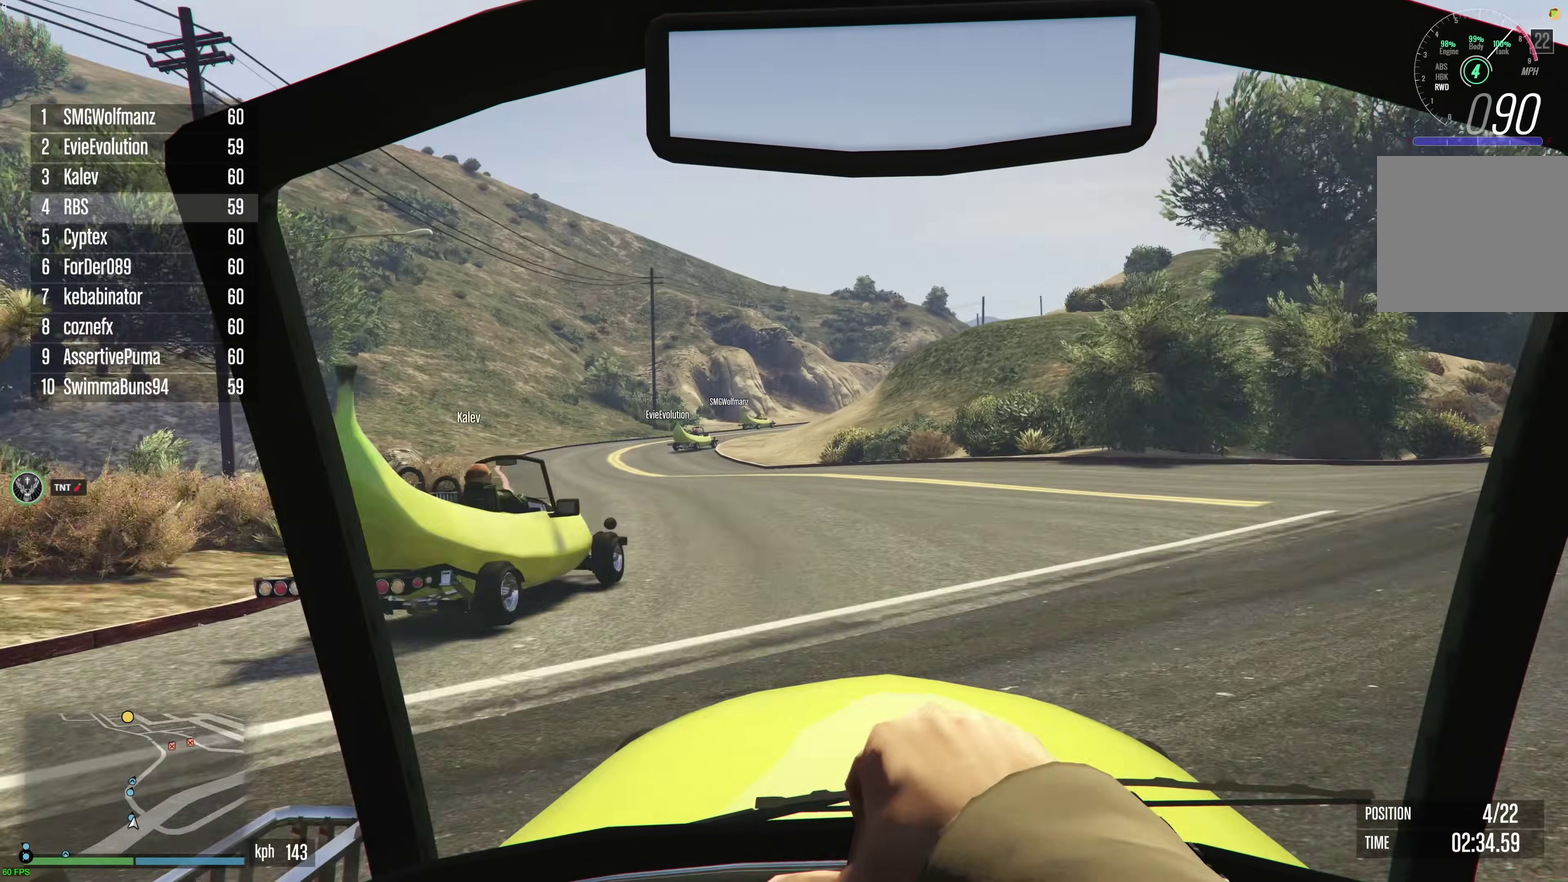
{"dt_ms": 500, "buttons": ["R2"], "left_stick": "right", "right_stick": "center", "events": [[83, "left_stick", "center"], [183, "left_stick", "up-left"], [283, "left_stick", "center"], [483, "left_stick", "right"]]}
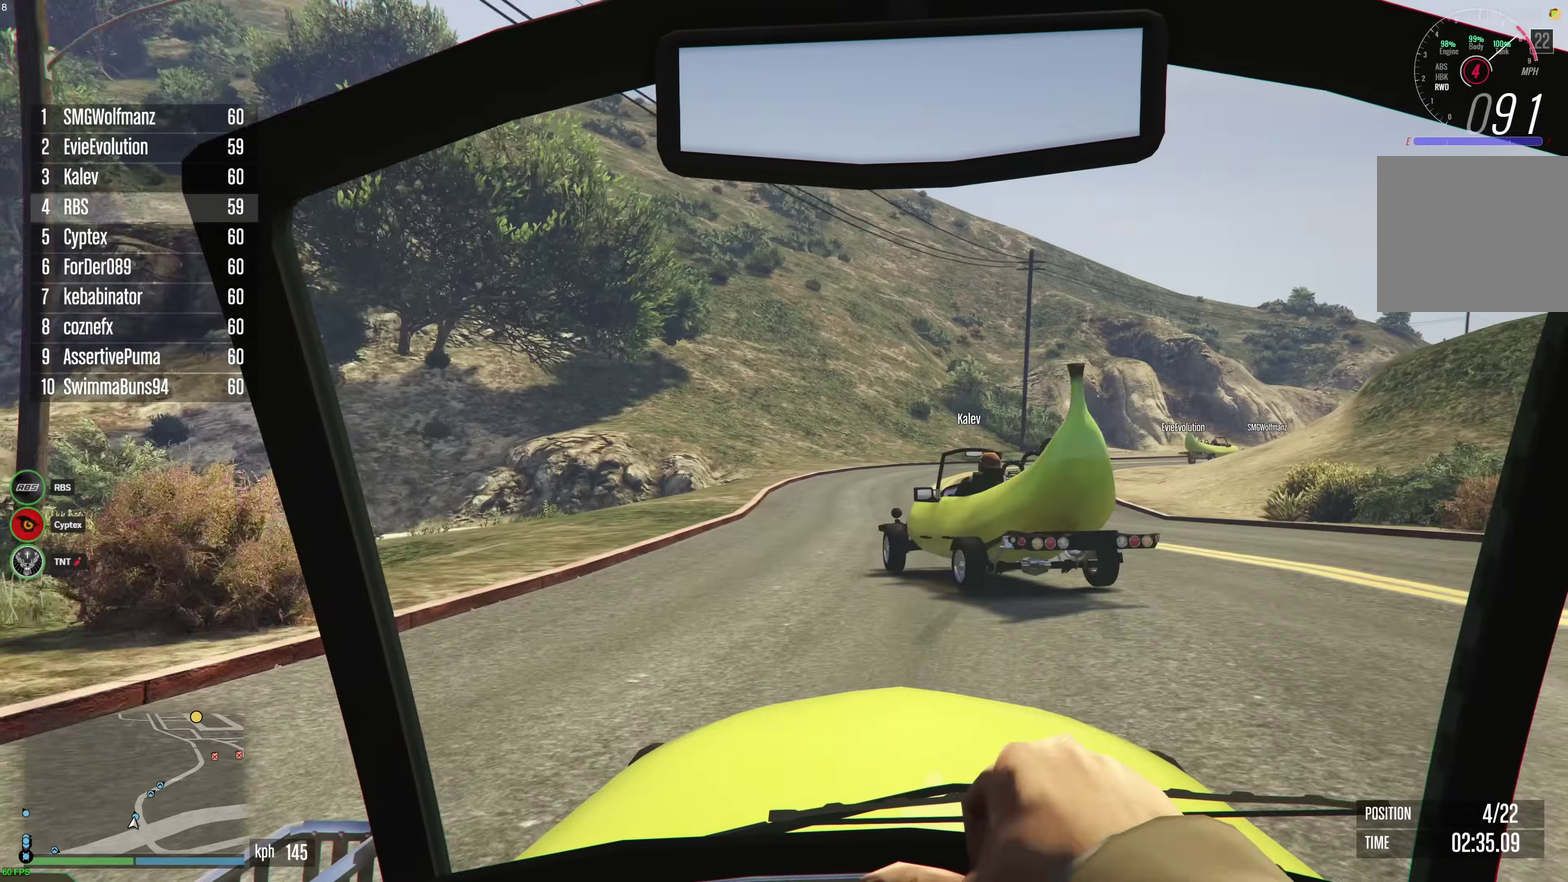
{"dt_ms": 400, "buttons": ["R2"], "left_stick": "center", "right_stick": "center", "events": [[117, "left_stick", "center"], [217, "left_stick", "right"], [283, "left_stick", "center"]]}
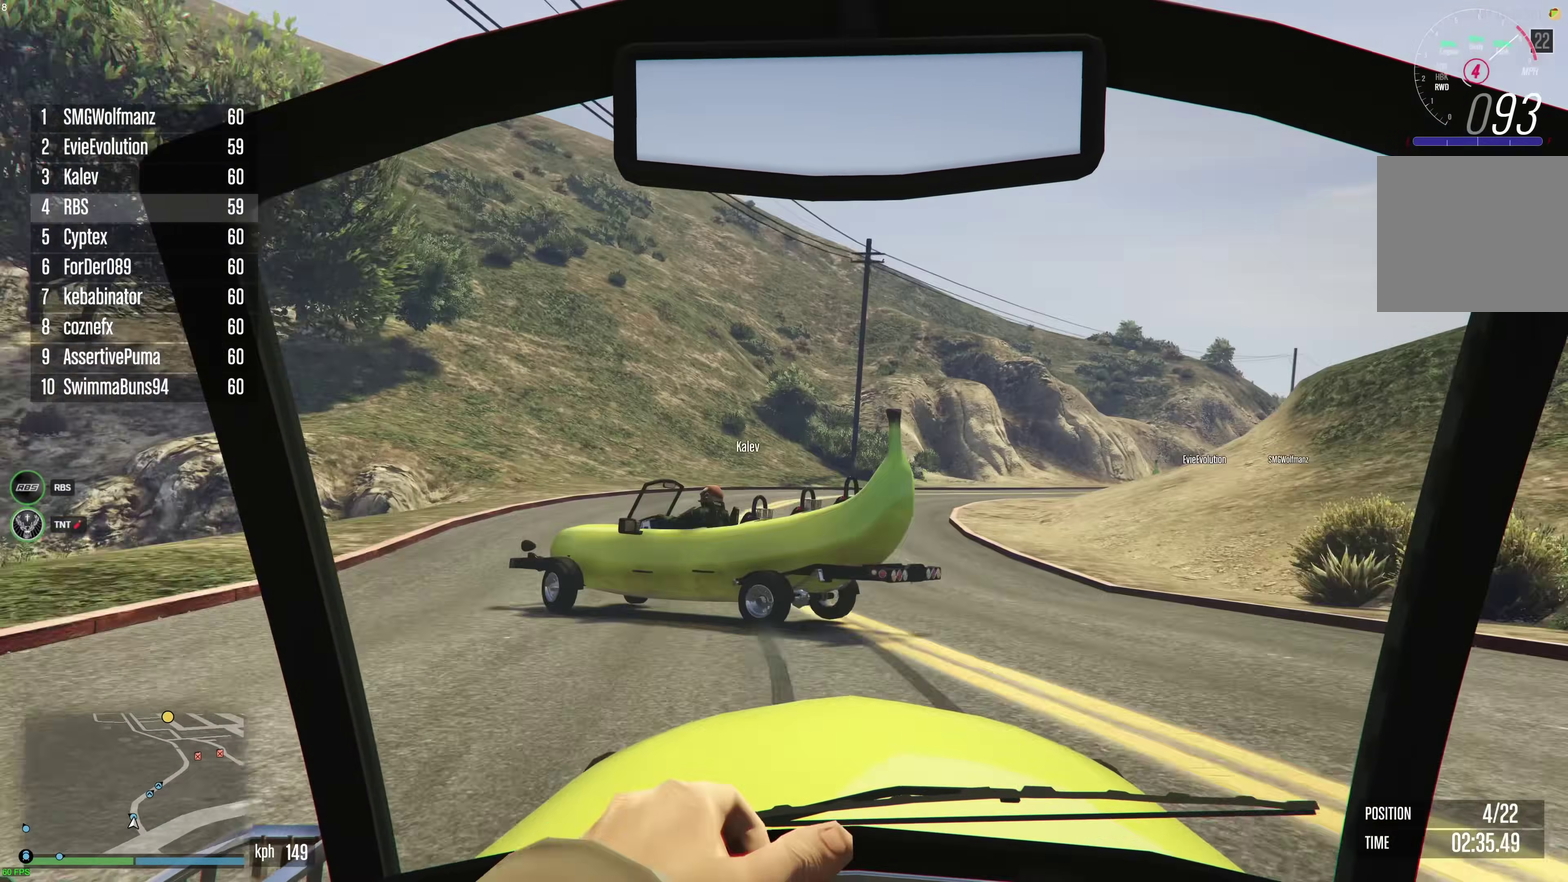
{"dt_ms": 600, "buttons": ["R2"], "left_stick": "center", "right_stick": "center", "events": [[383, "left_stick", "right"], [550, "left_stick", "center"]]}
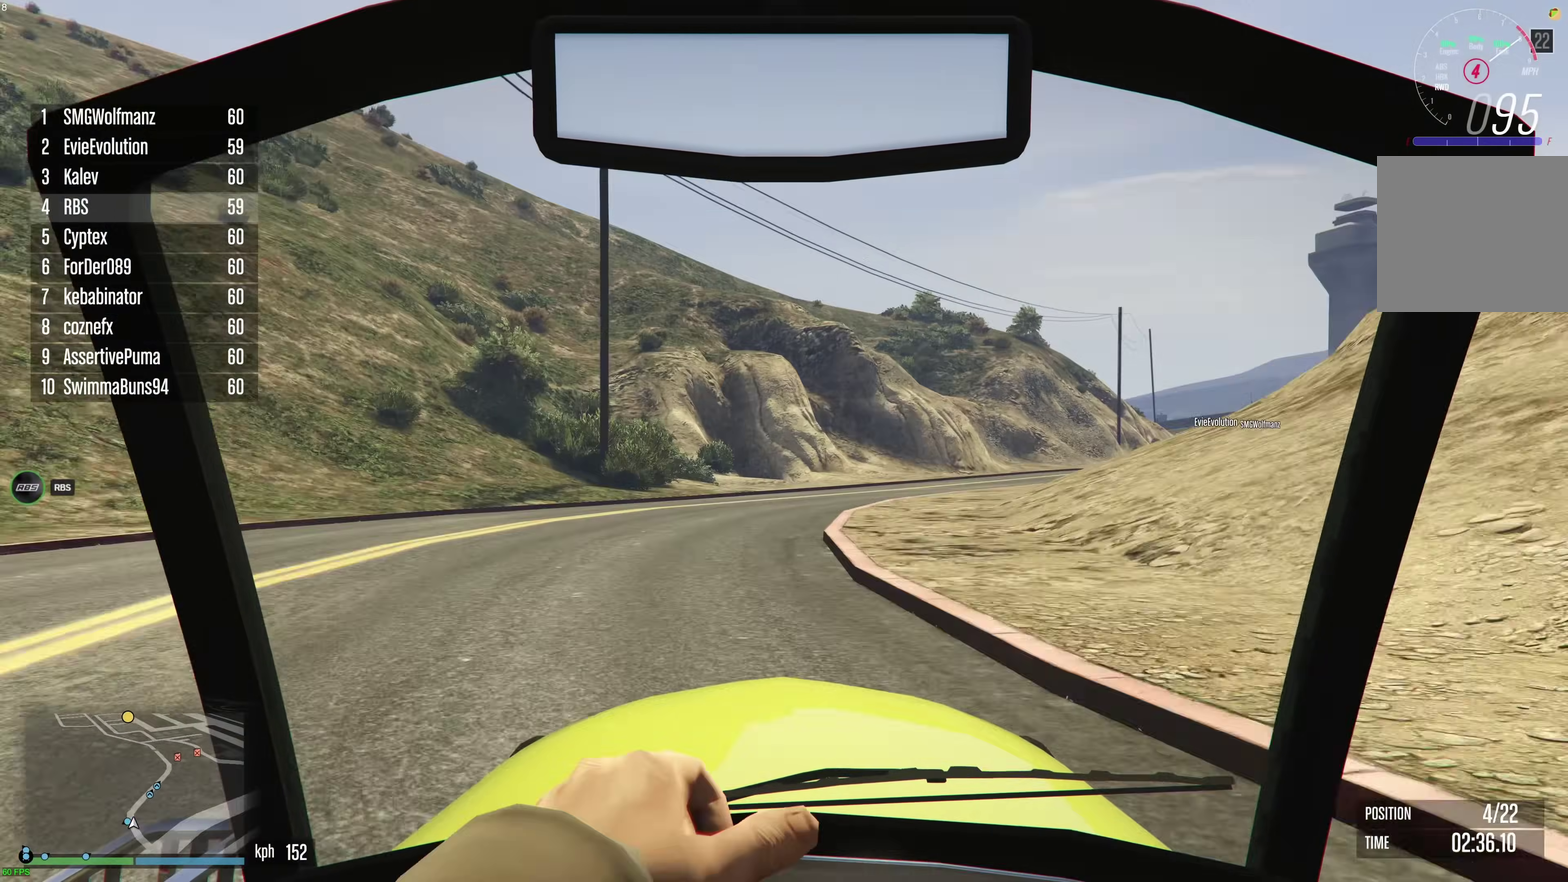
{"dt_ms": 300, "buttons": ["R2", "SELECT"], "left_stick": "center", "right_stick": "center", "events": [[50, "left_stick", "right"], [150, "left_stick", "center"], [267, "SELECT", "down"]]}